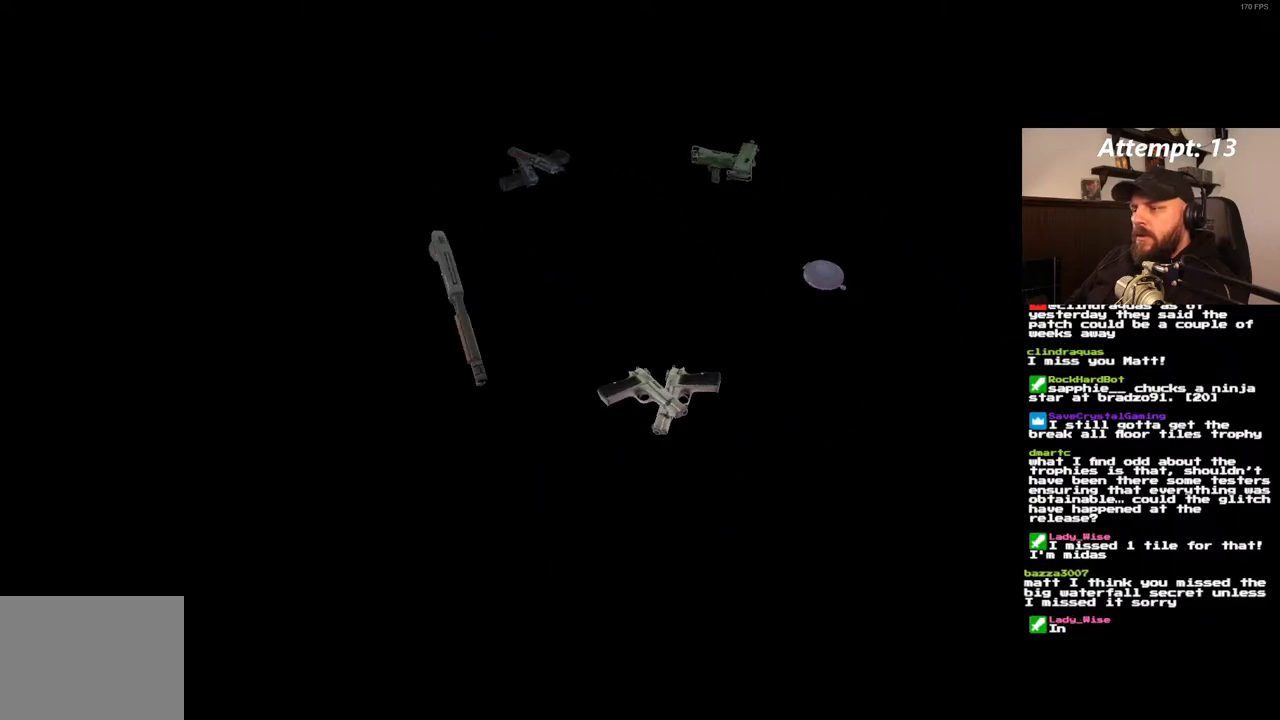
Gameplay with a controller (PlayStation layout); each line is a JSON object with the inputs held at the frame after it (dt_ms = milliseconds from this image to that frame). "events" lists button and stick changes between this image and that frame as [ms after this image, input, new state], when the widget could be followed in between. Not read: L3 R3.
{"dt_ms": 500, "buttons": ["DPAD_DOWN"], "left_stick": "center", "right_stick": "center", "events": [[467, "DPAD_DOWN", "down"]]}
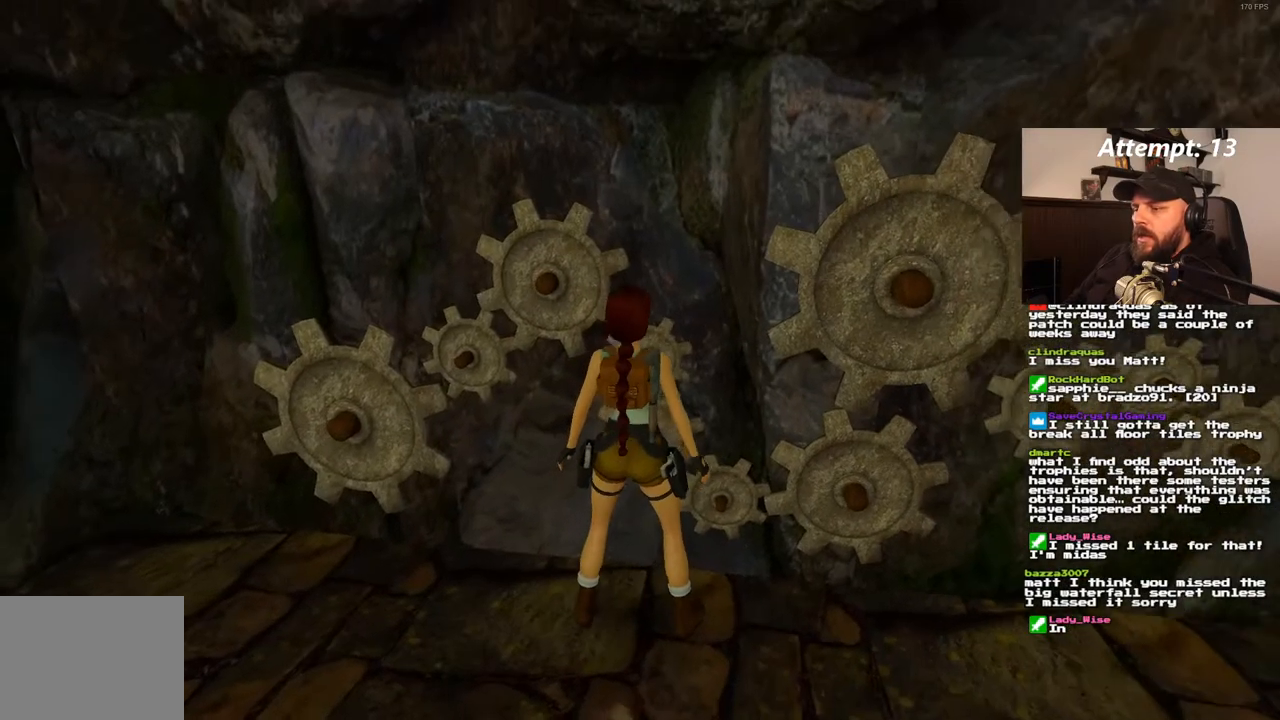
{"dt_ms": 500, "buttons": ["DPAD_LEFT"], "left_stick": "center", "right_stick": "center", "events": [[117, "DPAD_DOWN", "up"], [267, "DPAD_LEFT", "down"]]}
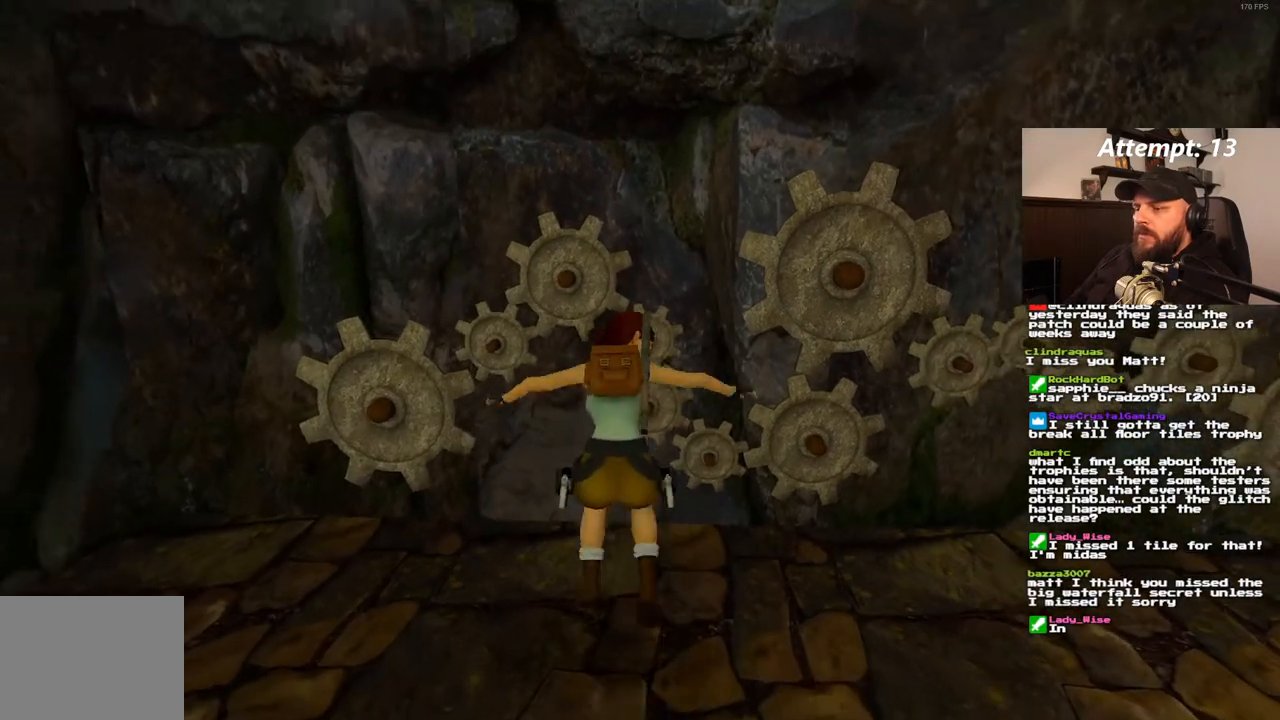
{"dt_ms": 500, "buttons": ["DPAD_LEFT"], "left_stick": "center", "right_stick": "center", "events": []}
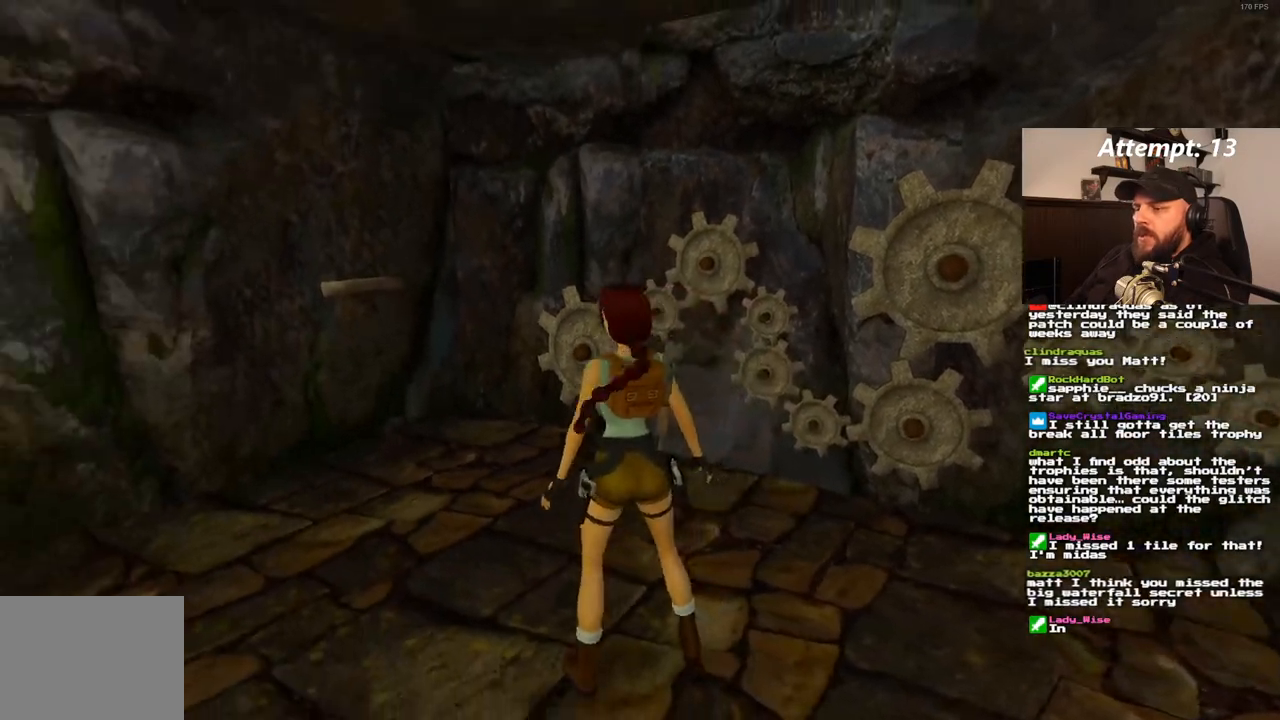
{"dt_ms": 1000, "buttons": ["DPAD_UP", "DPAD_LEFT"], "left_stick": "center", "right_stick": "center"}
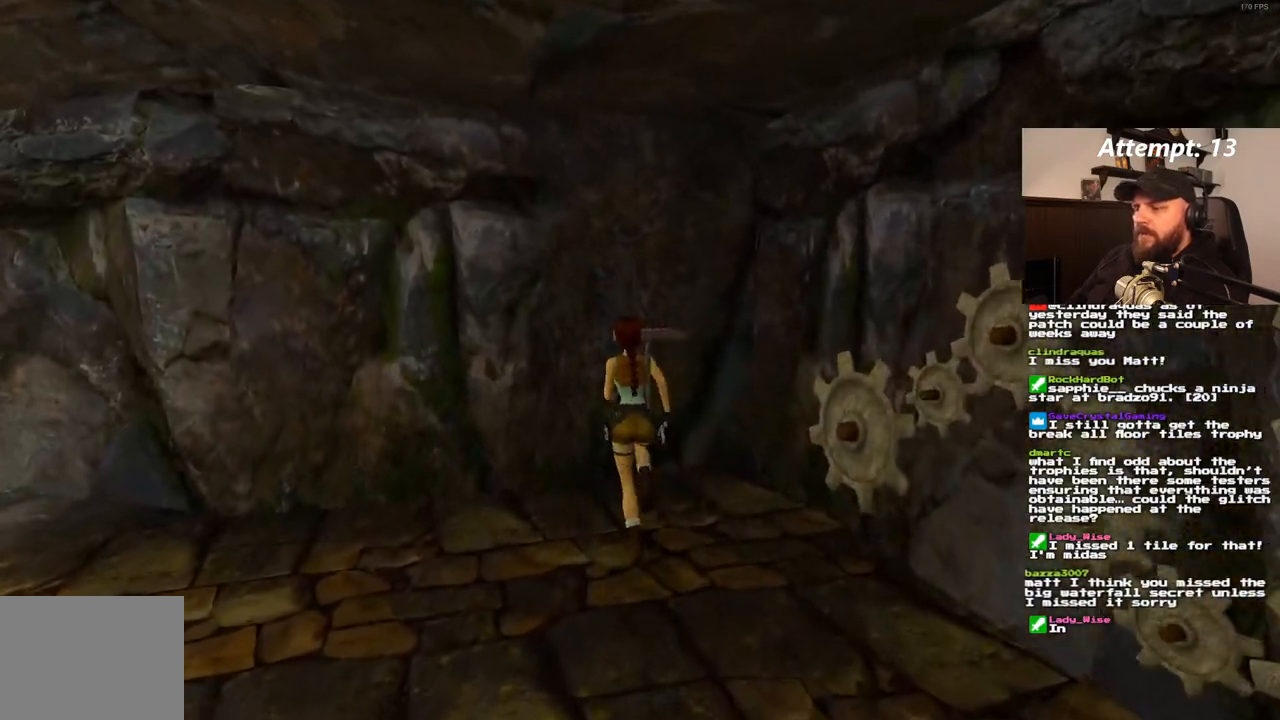
{"dt_ms": 500, "buttons": ["CROSS"], "left_stick": "center", "right_stick": "center", "events": [[167, "DPAD_UP", "up"], [233, "DPAD_LEFT", "up"], [483, "CROSS", "down"]]}
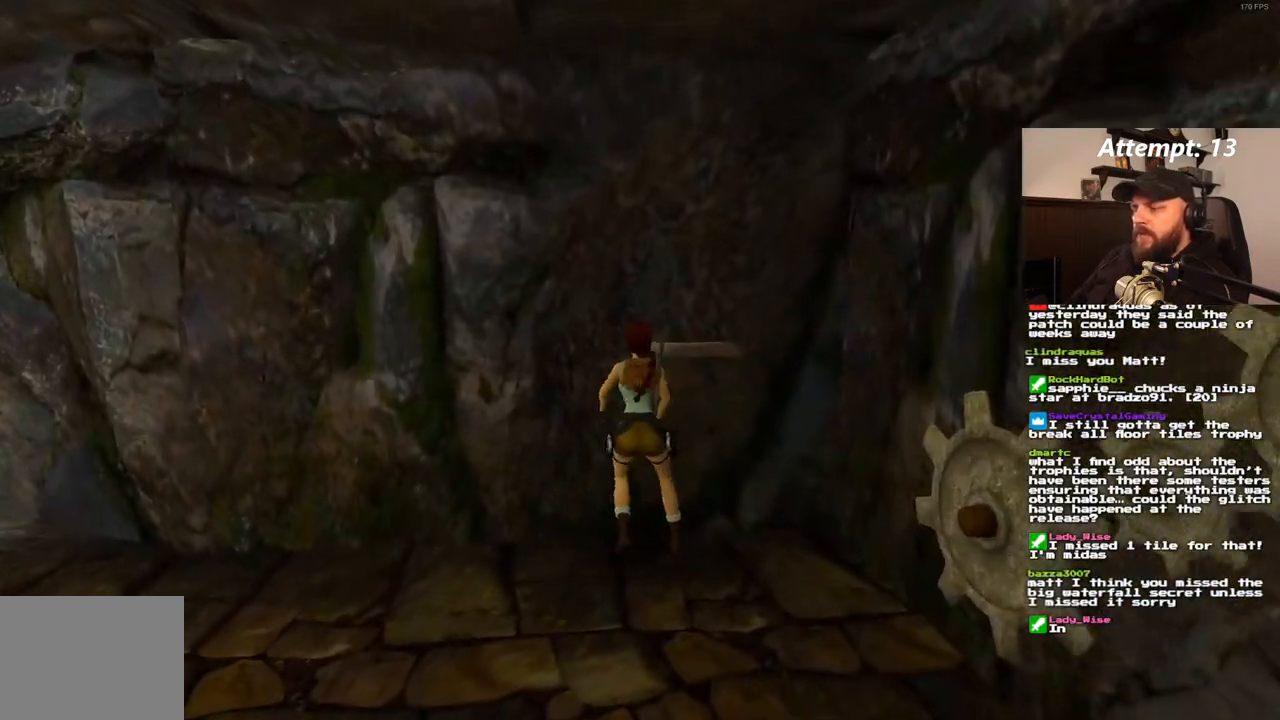
{"dt_ms": 500, "buttons": [], "left_stick": "center", "right_stick": "center", "events": [[83, "CROSS", "up"]]}
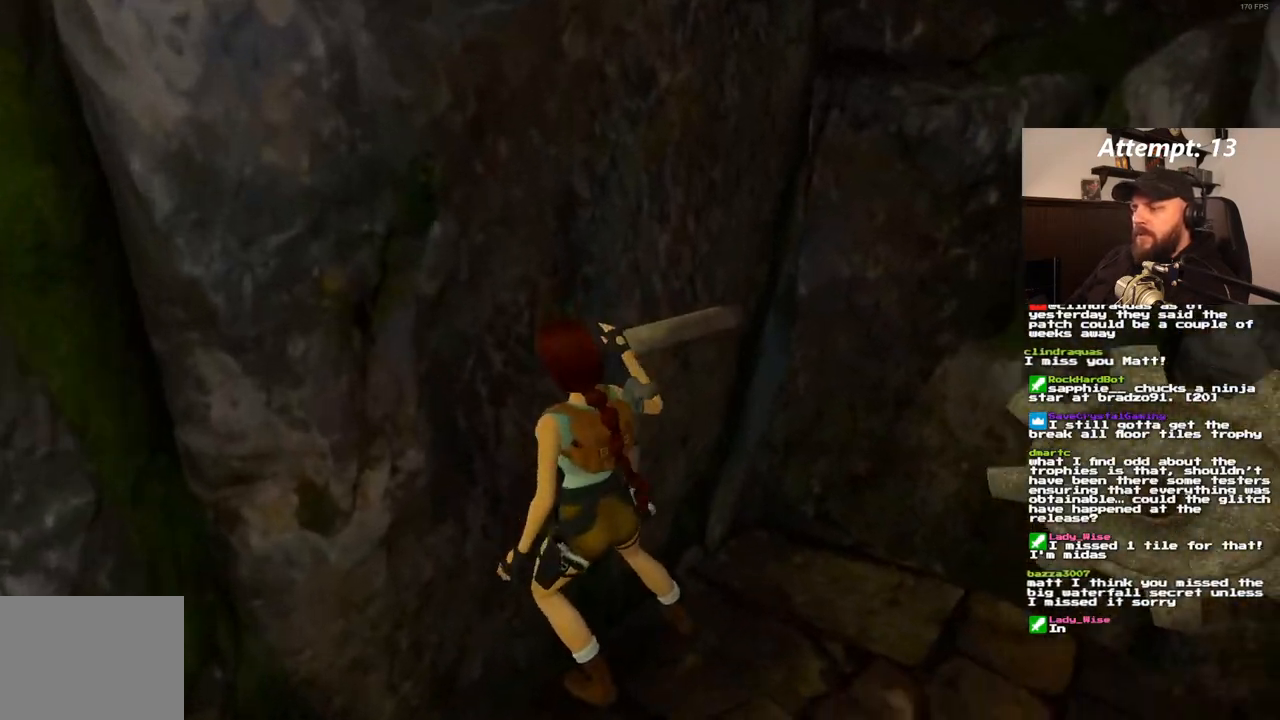
{"dt_ms": 500, "buttons": [], "left_stick": "center", "right_stick": "center", "events": []}
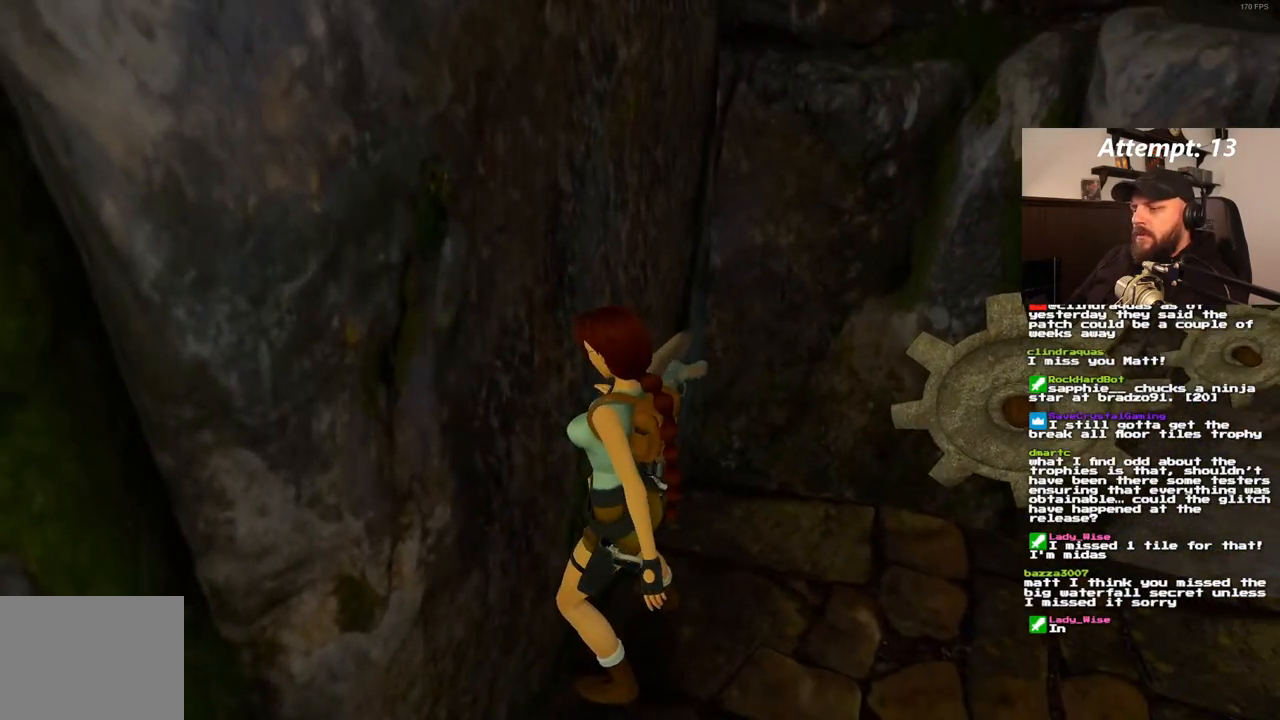
{"dt_ms": 500, "buttons": [], "left_stick": "center", "right_stick": "center", "events": []}
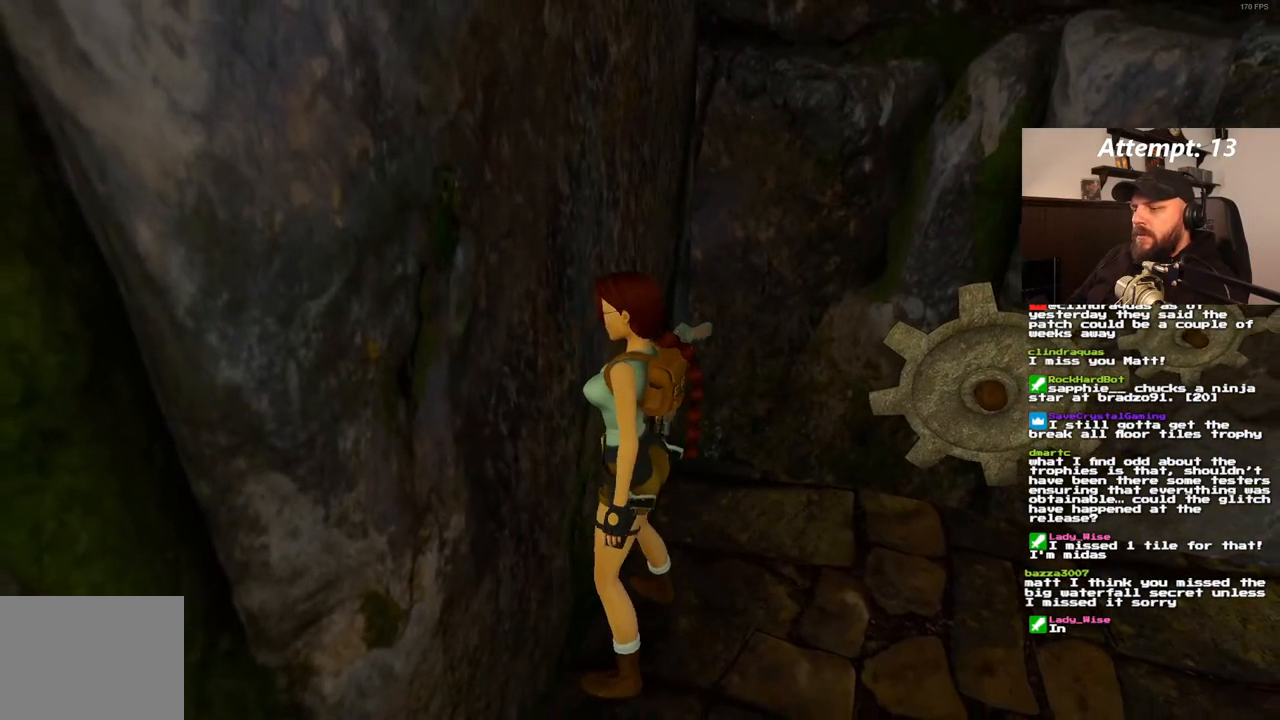
{"dt_ms": 500, "buttons": ["DPAD_LEFT"], "left_stick": "center", "right_stick": "center", "events": [[33, "L1", "down"], [167, "L1", "up"], [300, "DPAD_LEFT", "down"], [317, "DPAD_DOWN", "down"], [433, "DPAD_DOWN", "up"]]}
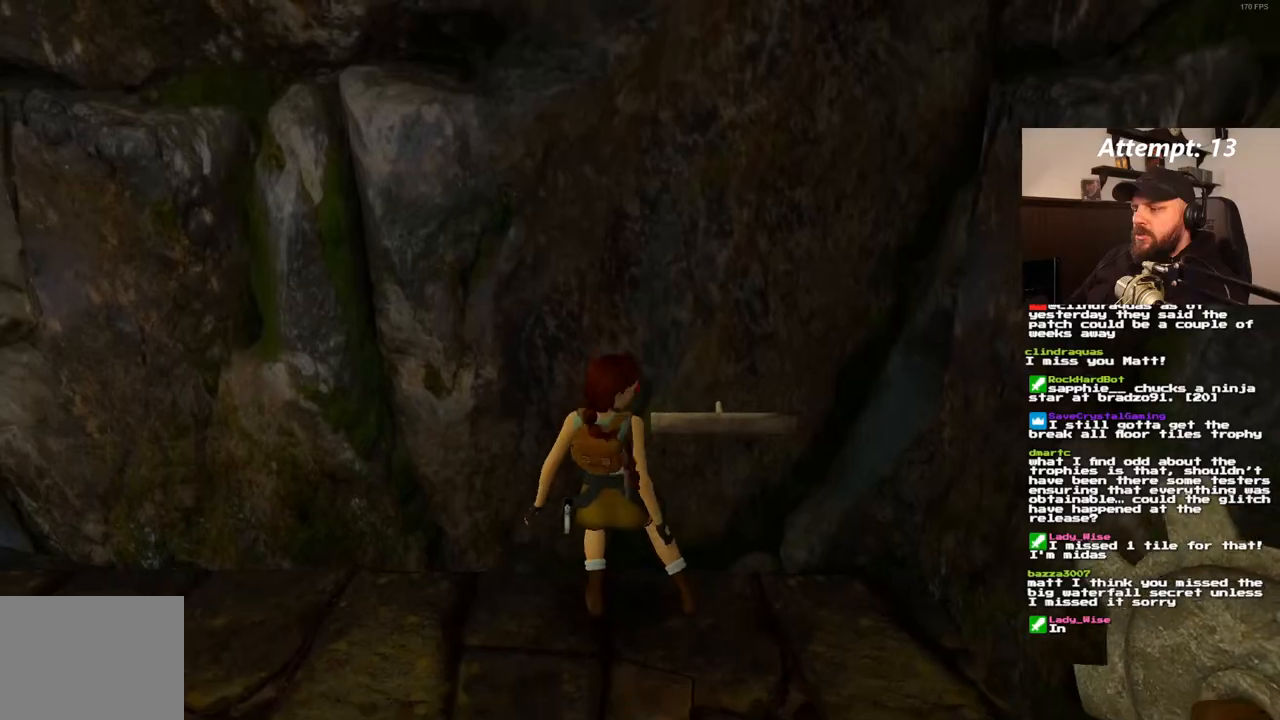
{"dt_ms": 500, "buttons": ["DPAD_LEFT"], "left_stick": "center", "right_stick": "center", "events": []}
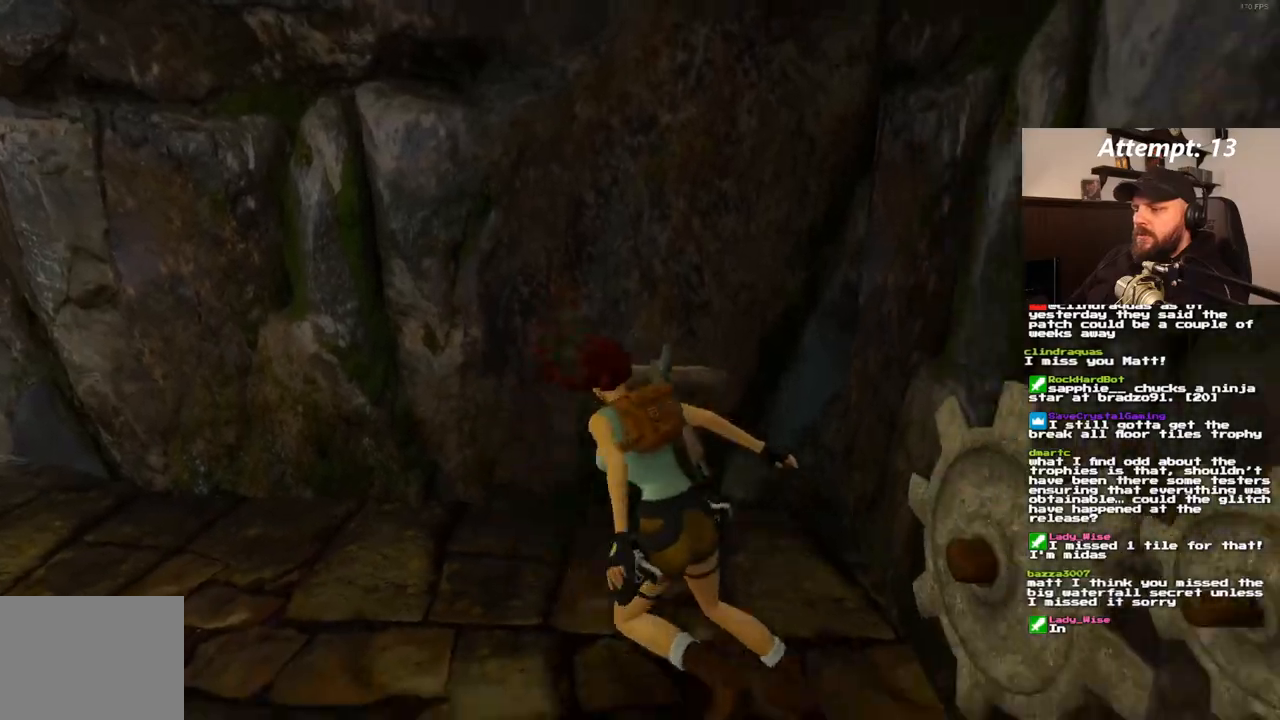
{"dt_ms": 500, "buttons": ["DPAD_UP", "DPAD_LEFT"], "left_stick": "center", "right_stick": "center", "events": [[483, "DPAD_UP", "down"]]}
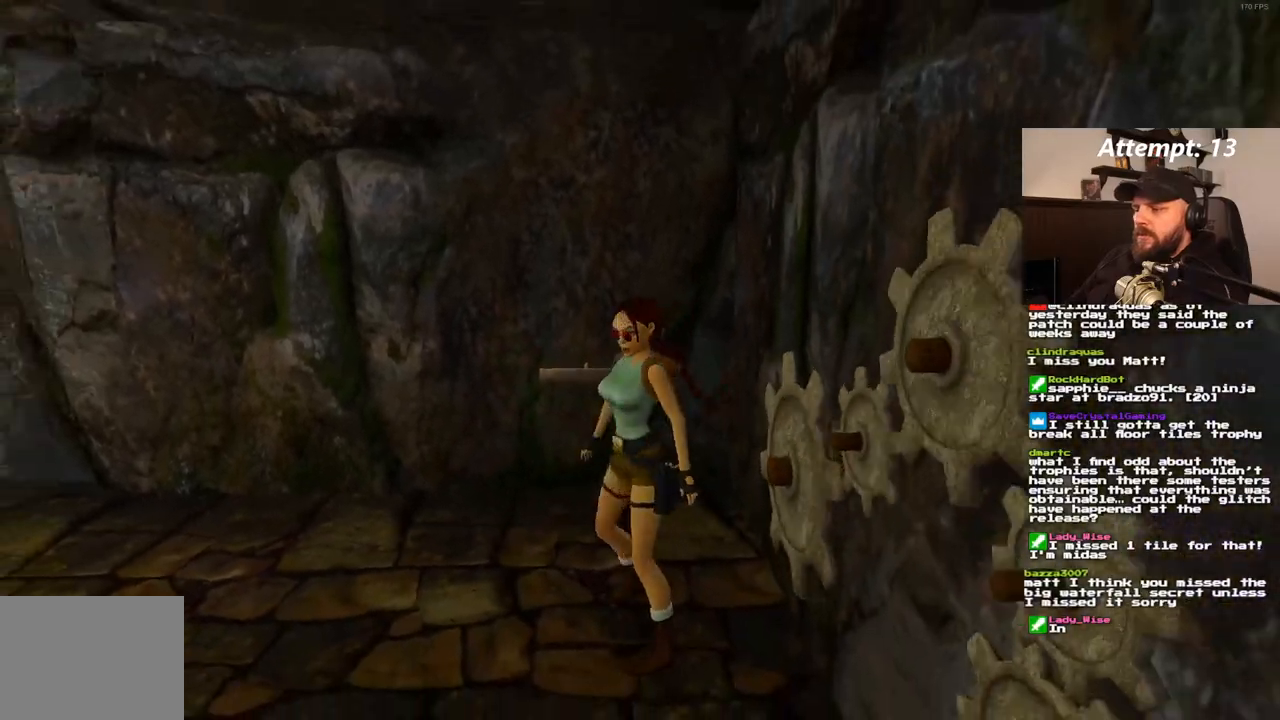
{"dt_ms": 500, "buttons": ["DPAD_UP"], "left_stick": "center", "right_stick": "center", "events": [[33, "DPAD_LEFT", "up"]]}
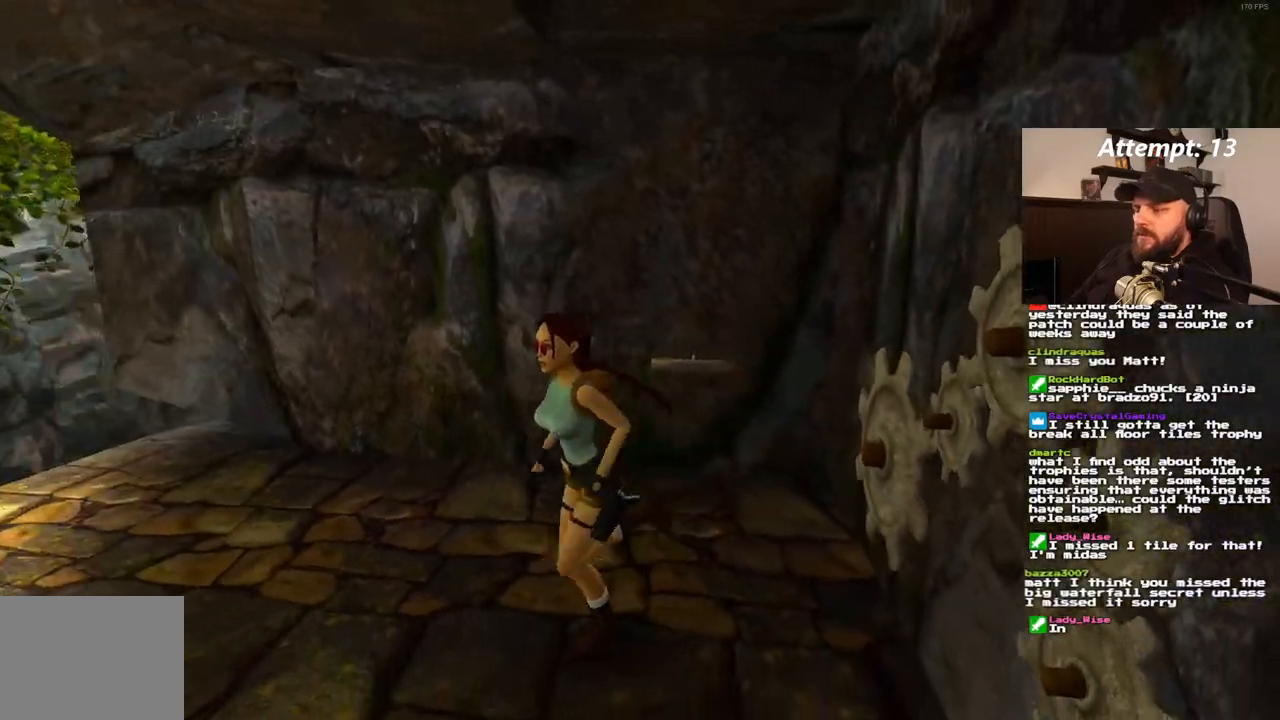
{"dt_ms": 1000, "buttons": ["DPAD_UP"], "left_stick": "center", "right_stick": "center"}
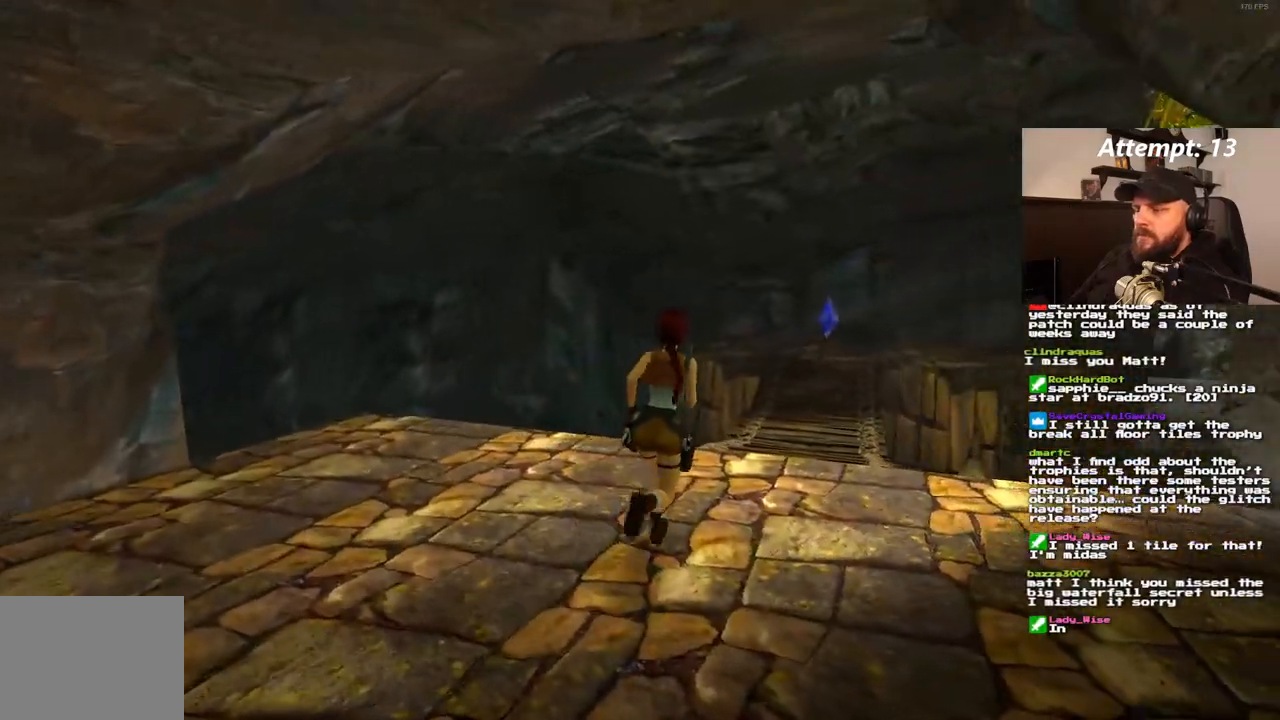
{"dt_ms": 500, "buttons": ["DPAD_UP"], "left_stick": "center", "right_stick": "center", "events": []}
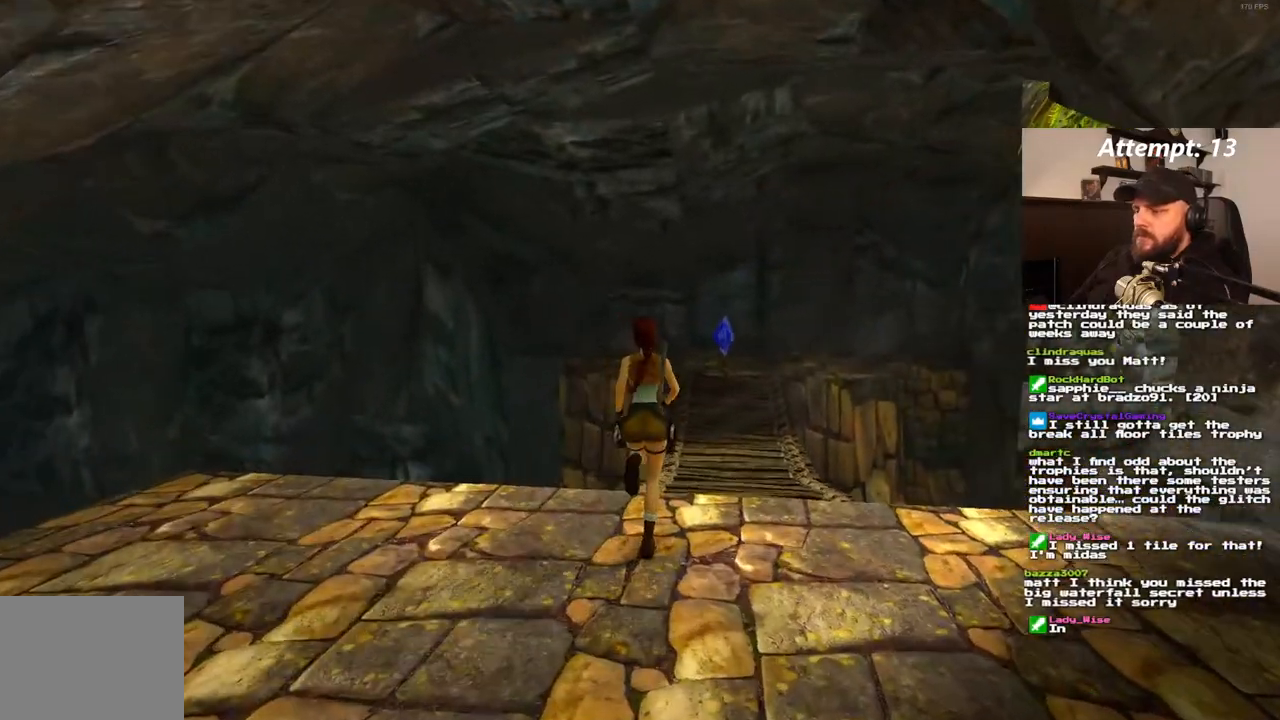
{"dt_ms": 500, "buttons": ["DPAD_UP"], "left_stick": "center", "right_stick": "center", "events": []}
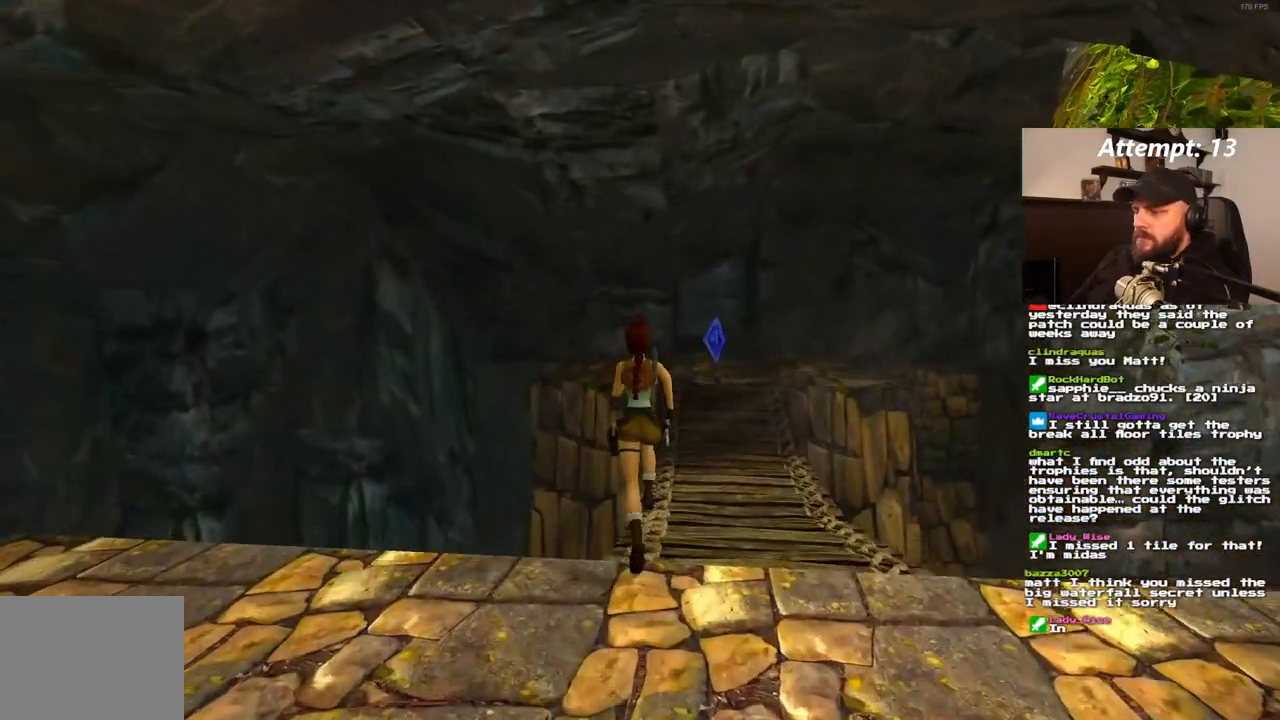
{"dt_ms": 500, "buttons": ["DPAD_UP", "DPAD_RIGHT"], "left_stick": "center", "right_stick": "center"}
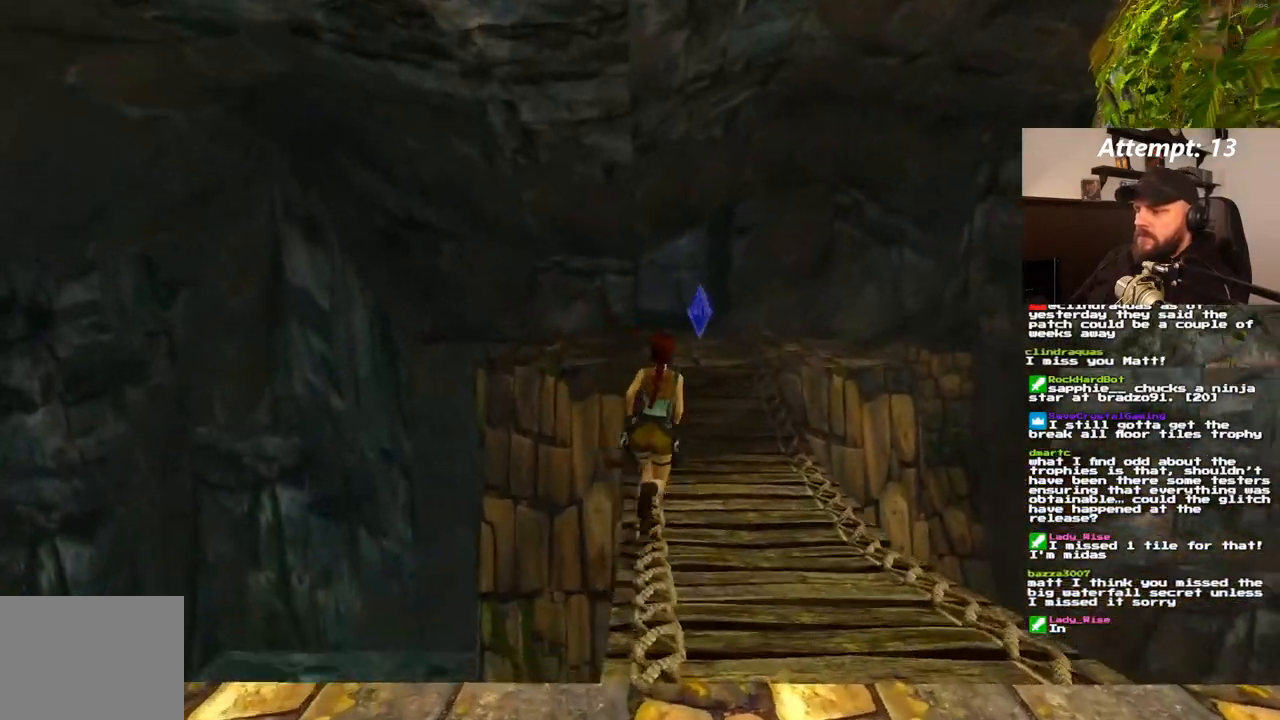
{"dt_ms": 500, "buttons": ["DPAD_UP", "DPAD_RIGHT"], "left_stick": "center", "right_stick": "center", "events": []}
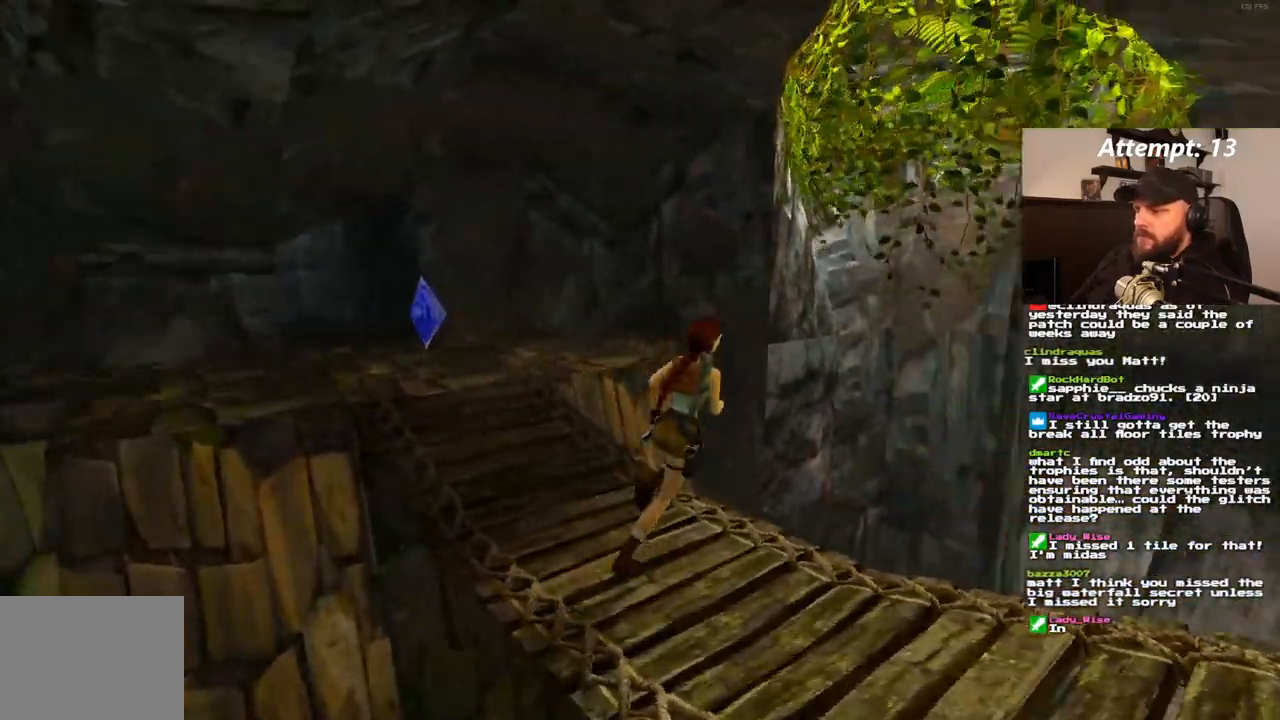
{"dt_ms": 500, "buttons": ["SQUARE", "DPAD_UP", "DPAD_LEFT"], "left_stick": "center", "right_stick": "center", "events": [[150, "DPAD_RIGHT", "up"], [183, "SQUARE", "down"], [483, "DPAD_LEFT", "down"]]}
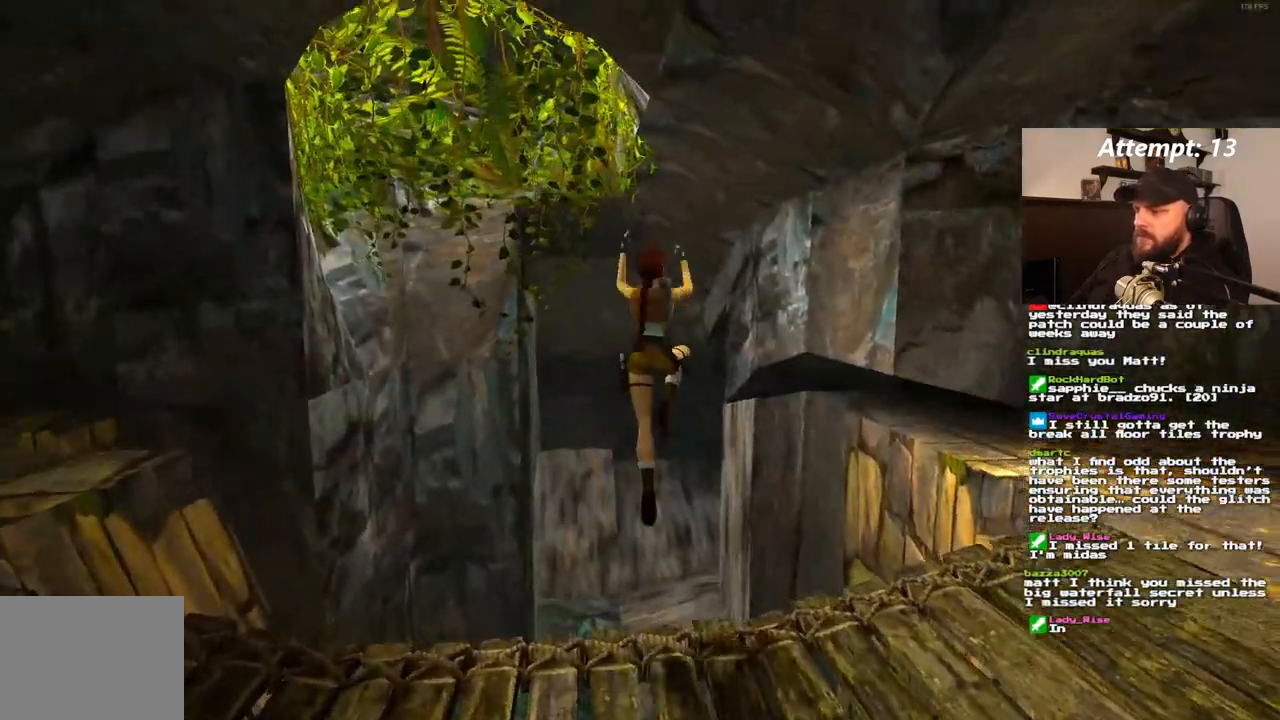
{"dt_ms": 500, "buttons": ["SQUARE", "DPAD_UP"], "left_stick": "center", "right_stick": "center"}